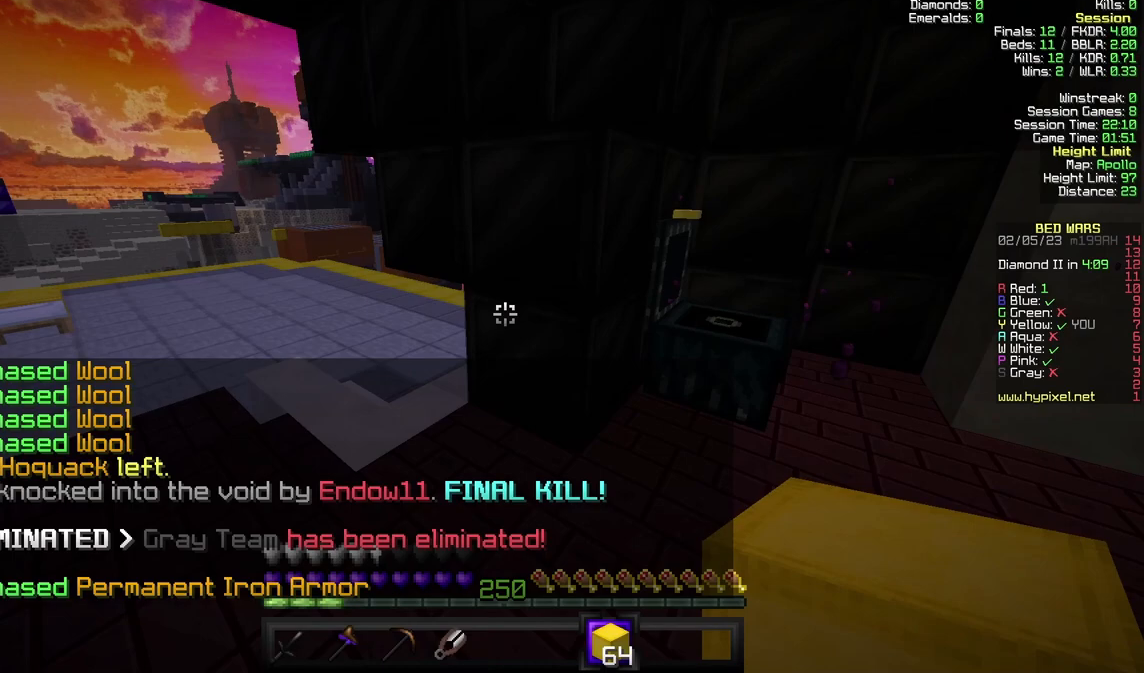
Gameplay with keyboard and mouse; each line is a JSON object with the keys and mouse buttons held at the frame after it. "events" lists presses ("down") and releases ("up") of "a", "d", "s", "w", "mouse_left" and "mouse_right" between this image and that frame as [ms after this image, input, new state], when the widget could be followed in between. "mouse_left", "mouse_right" = the "left", "right" buttons of the "mouse" list. No other keys are recorded. Fast repeated clicks can show as one long hold. Mouse movement is not recorded.
{"keys": ["a", "w"], "mouse": [], "events": [[67, "w", "down"], [400, "a", "down"]]}
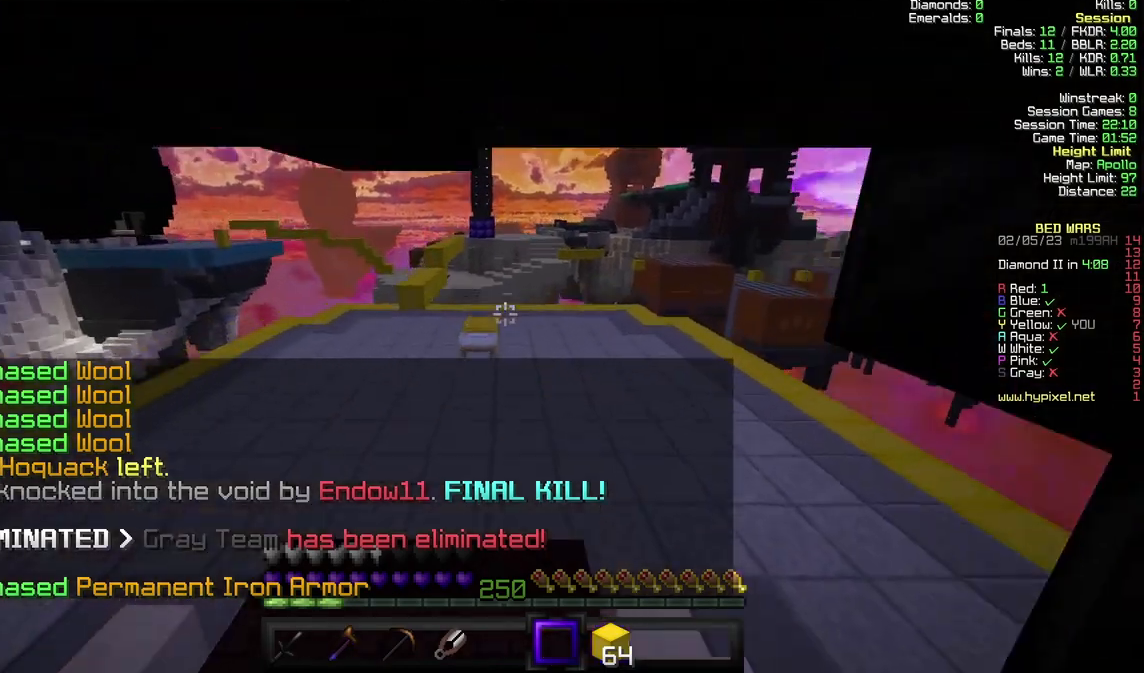
{"keys": ["a", "w"], "mouse": [], "events": []}
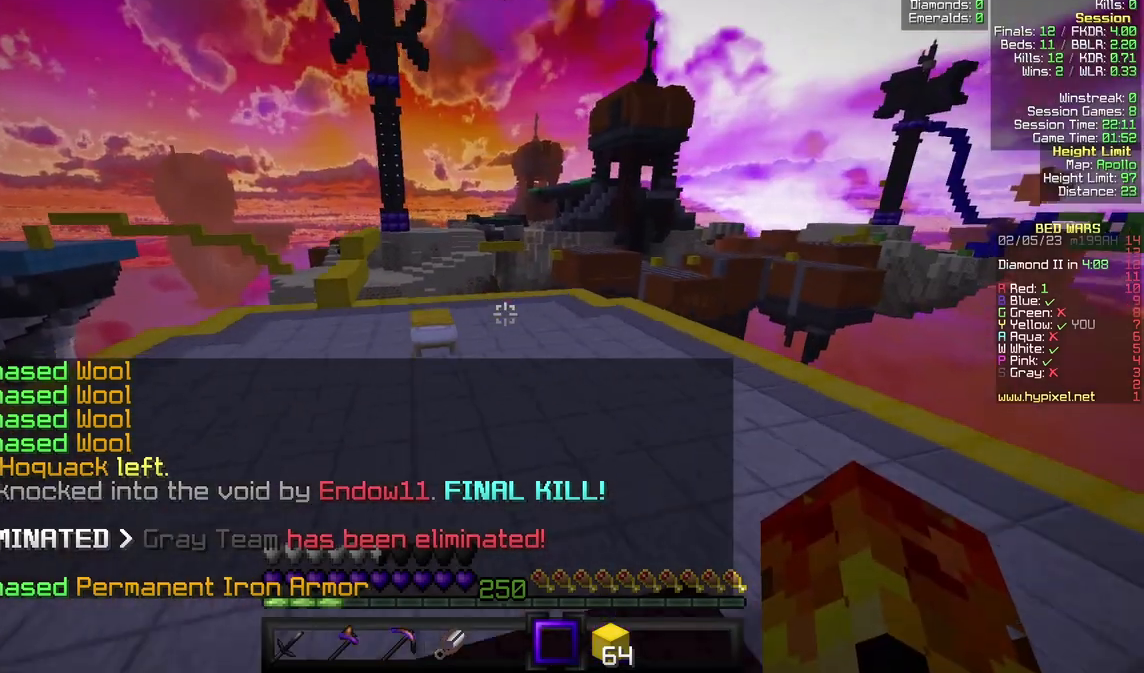
{"keys": ["a", "w"], "mouse": [], "events": []}
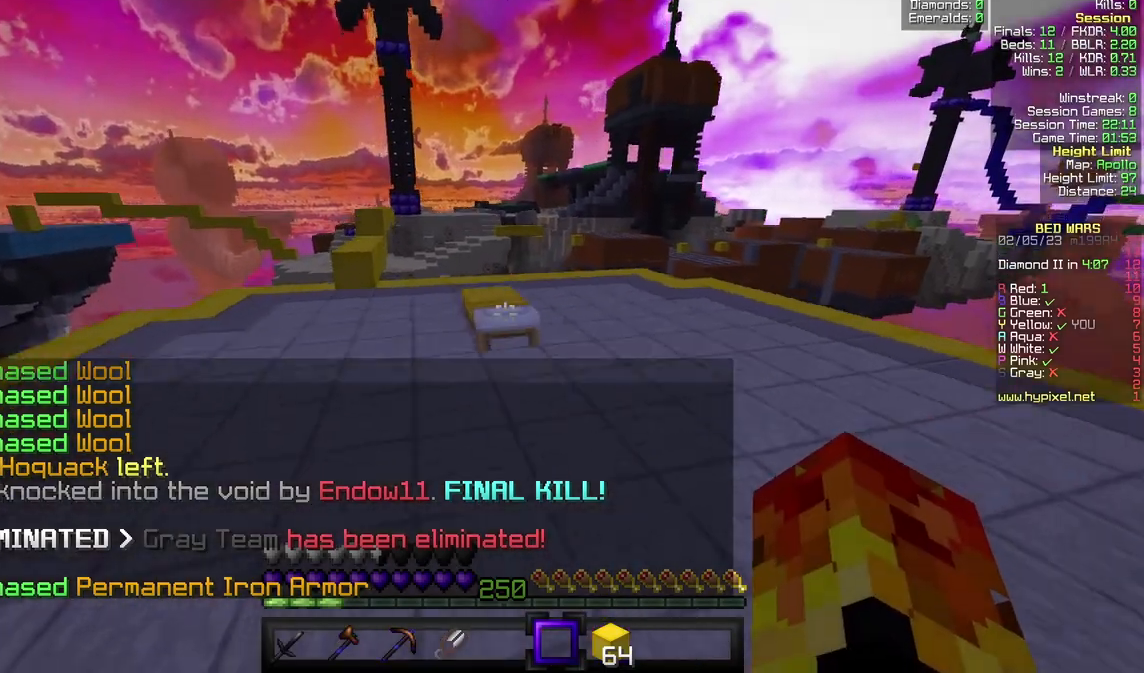
{"keys": ["a", "w"], "mouse": [], "events": []}
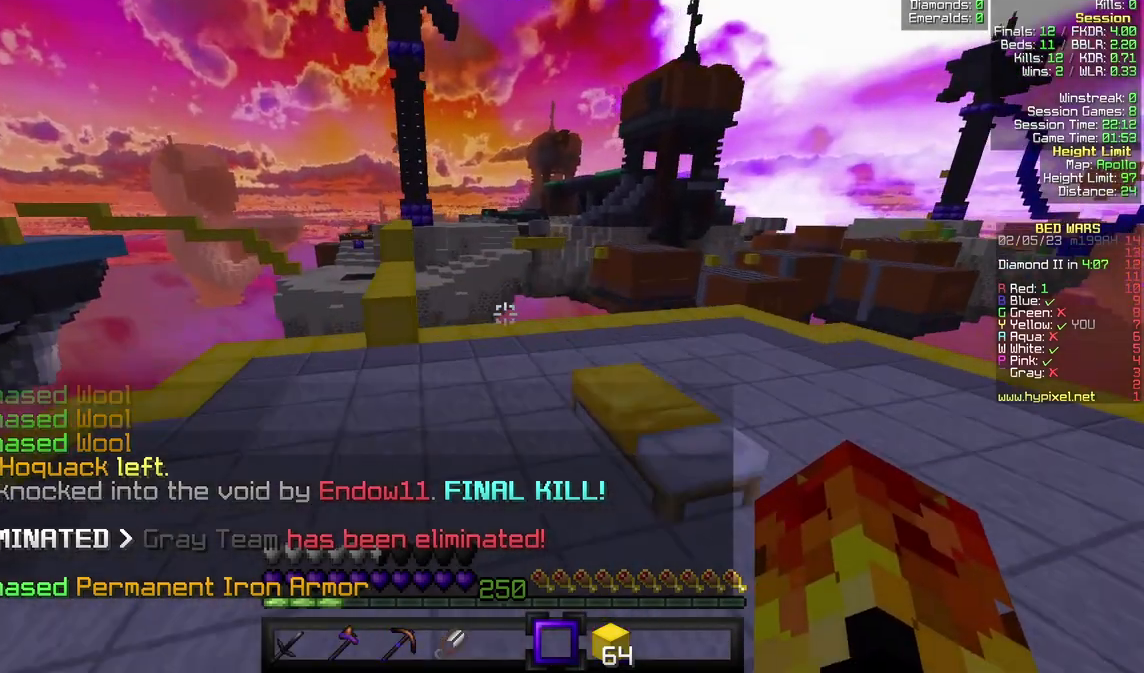
{"keys": ["w"], "mouse": [], "events": [[300, "a", "up"]]}
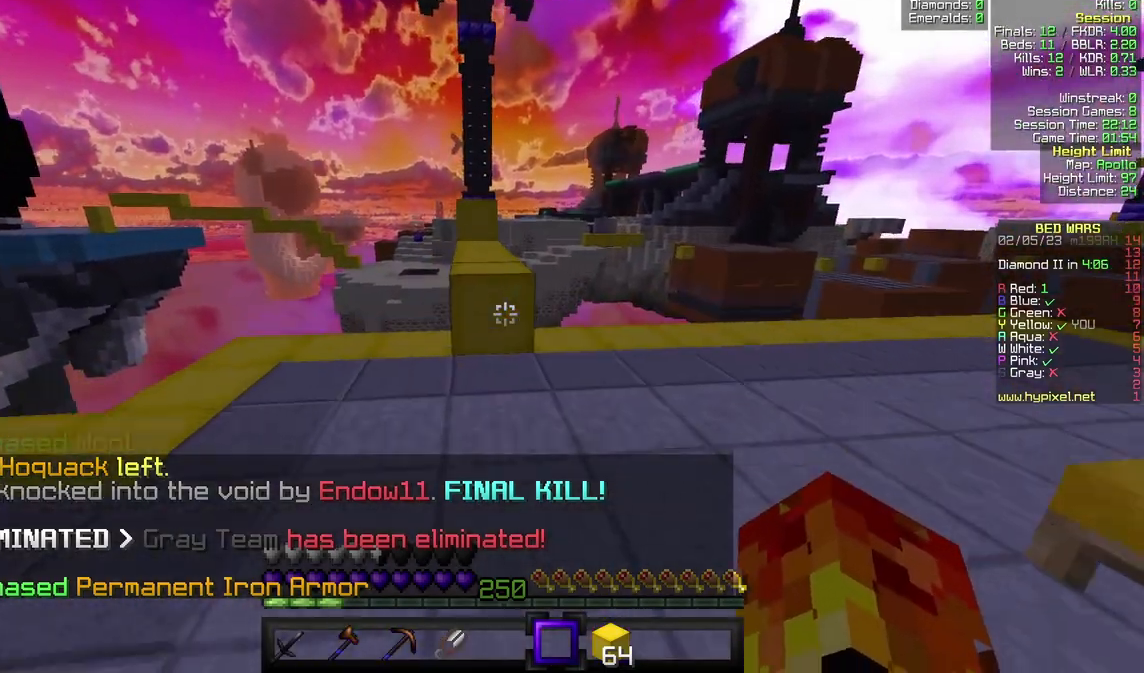
{"keys": ["w"], "mouse": [], "events": []}
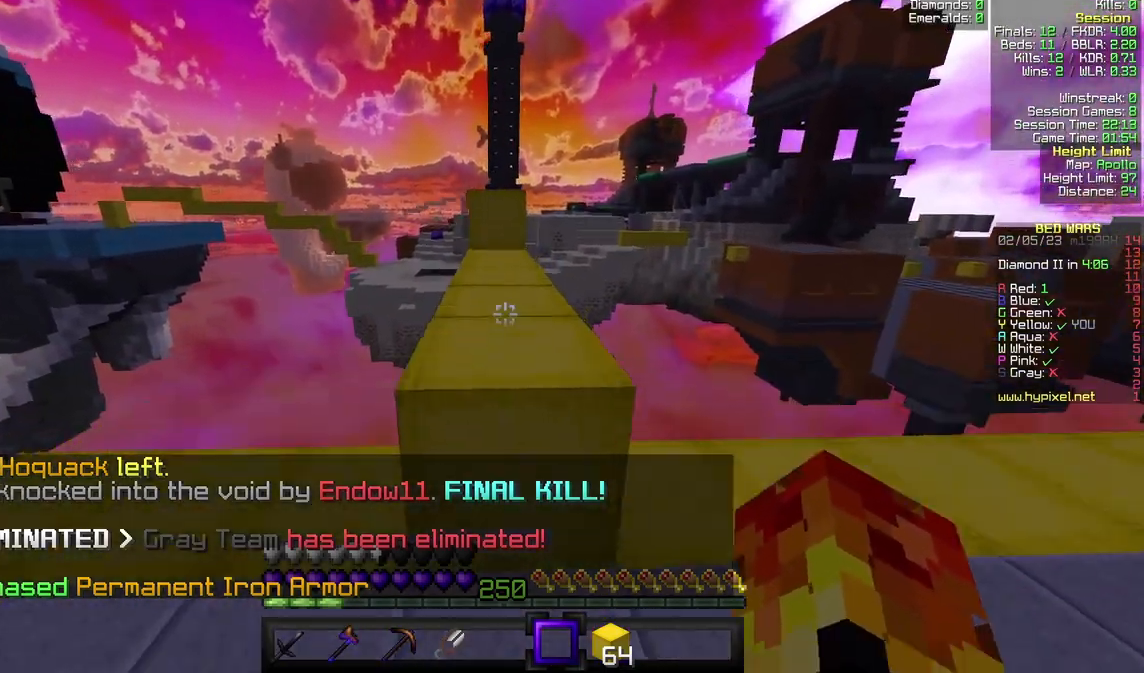
{"keys": ["w"], "mouse": [], "events": []}
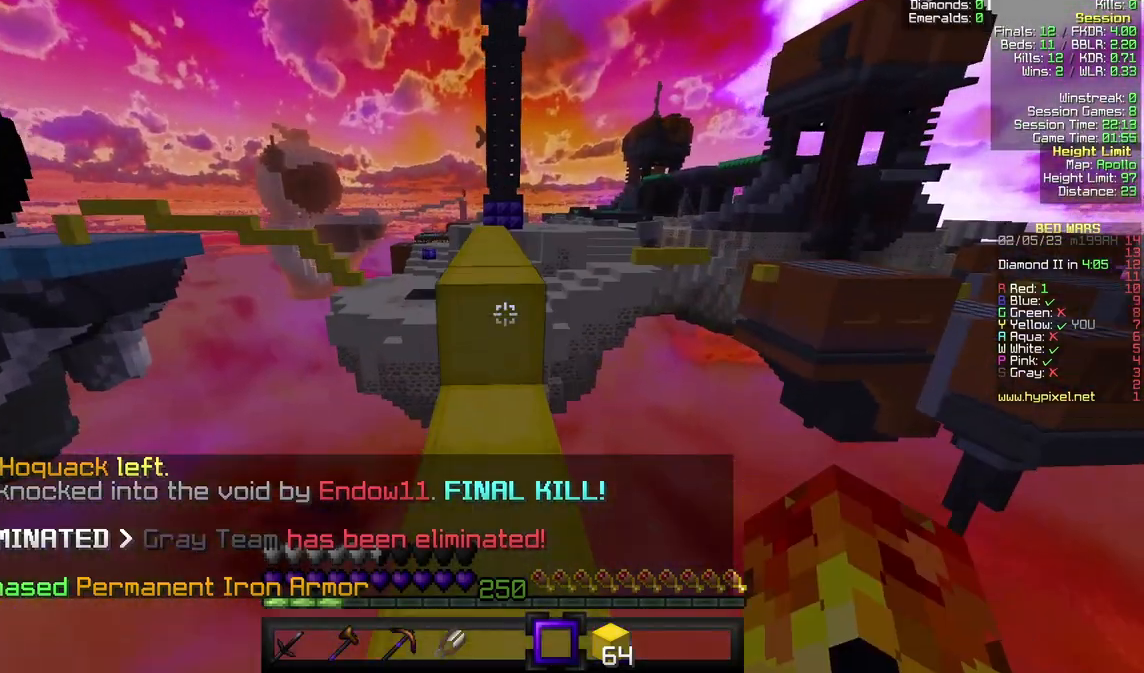
{"keys": ["w"], "mouse": [], "events": []}
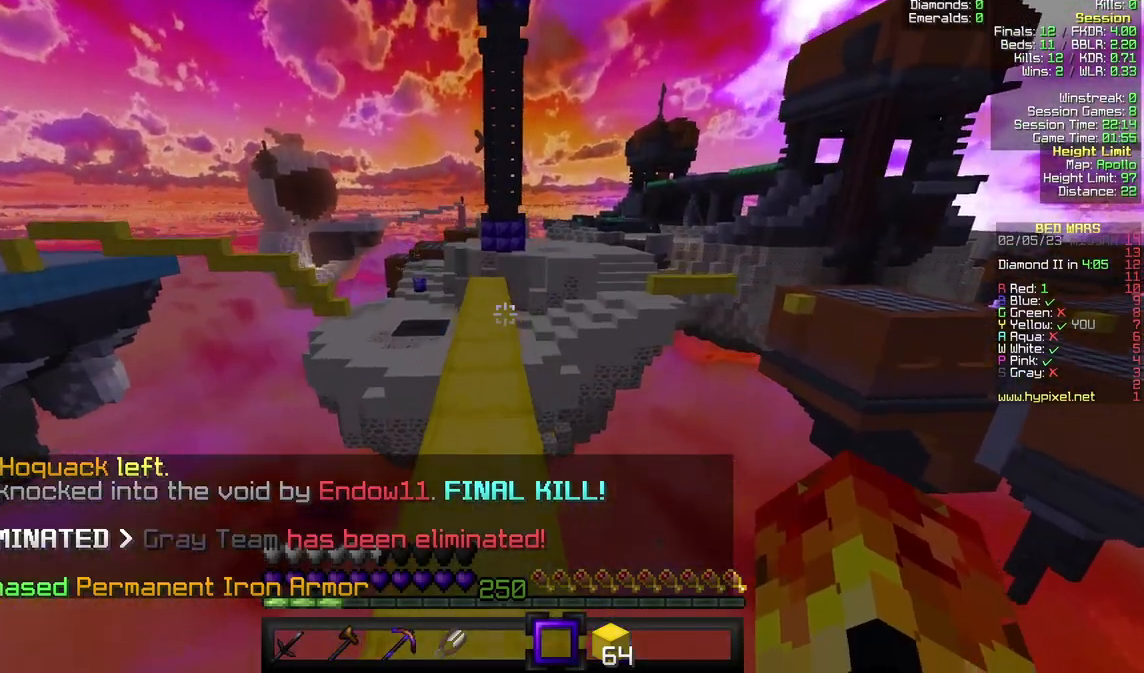
{"keys": ["w"], "mouse": [], "events": []}
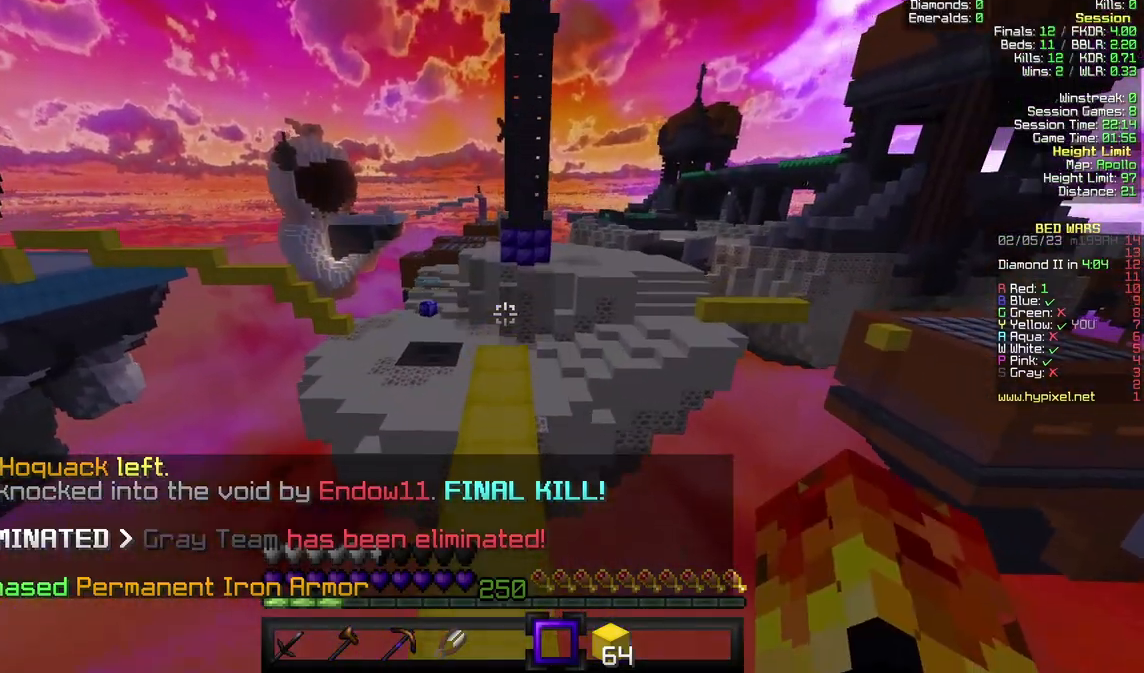
{"keys": ["w"], "mouse": [], "events": []}
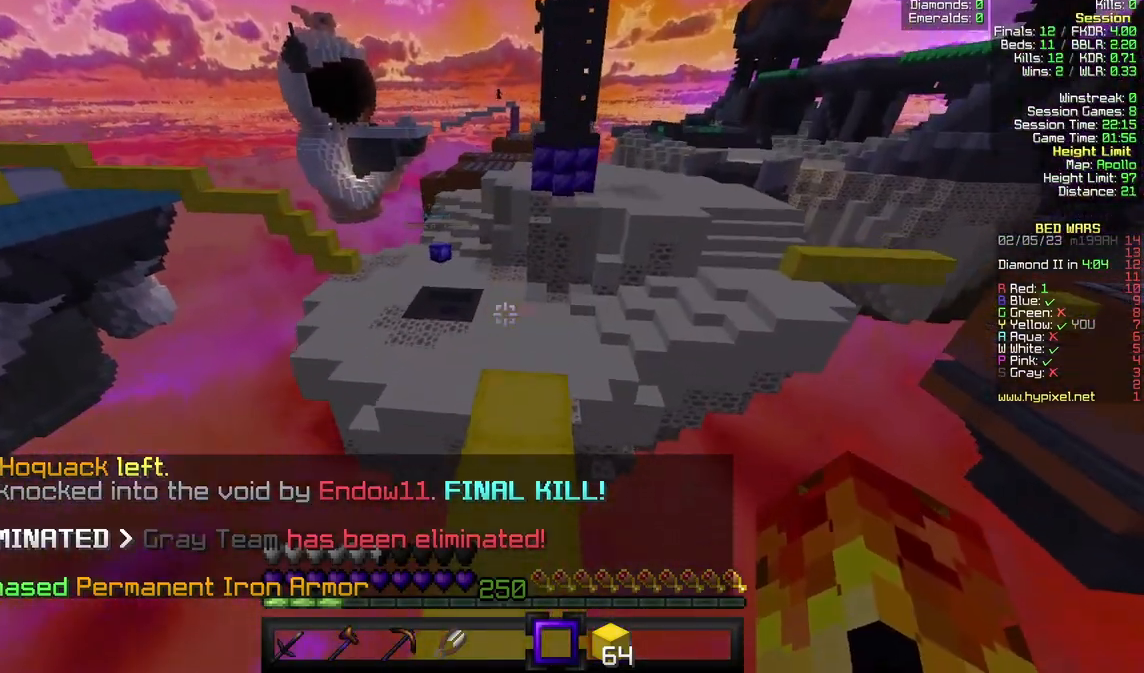
{"keys": ["w"], "mouse": [], "events": []}
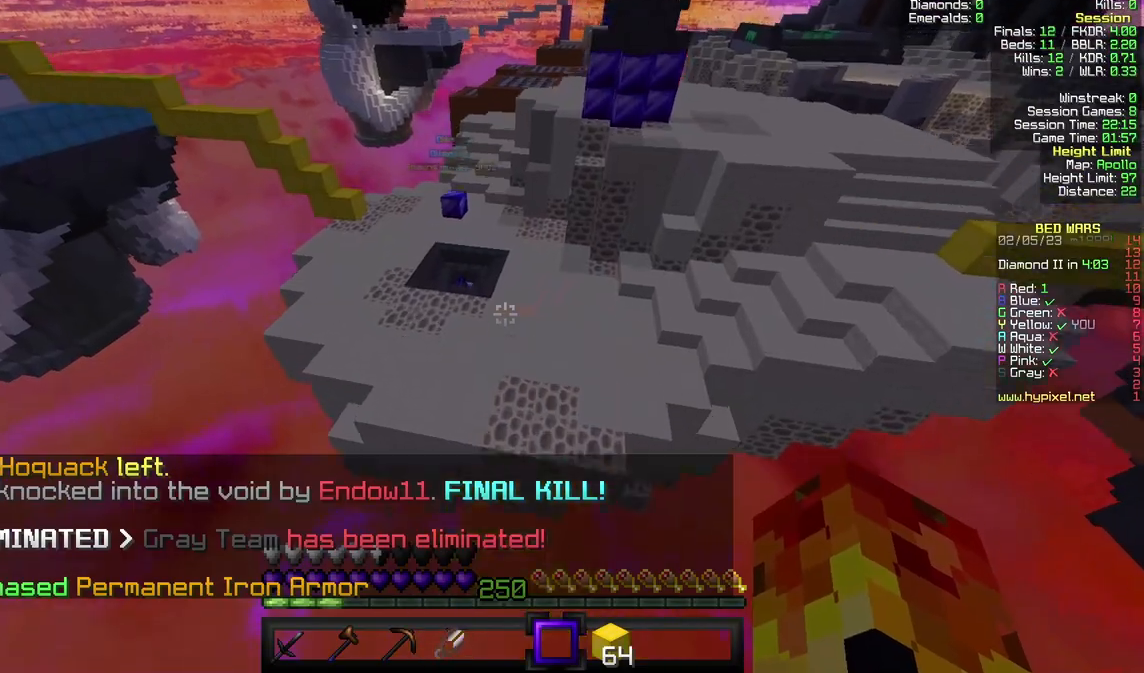
{"keys": ["a", "w"], "mouse": [], "events": [[233, "a", "down"]]}
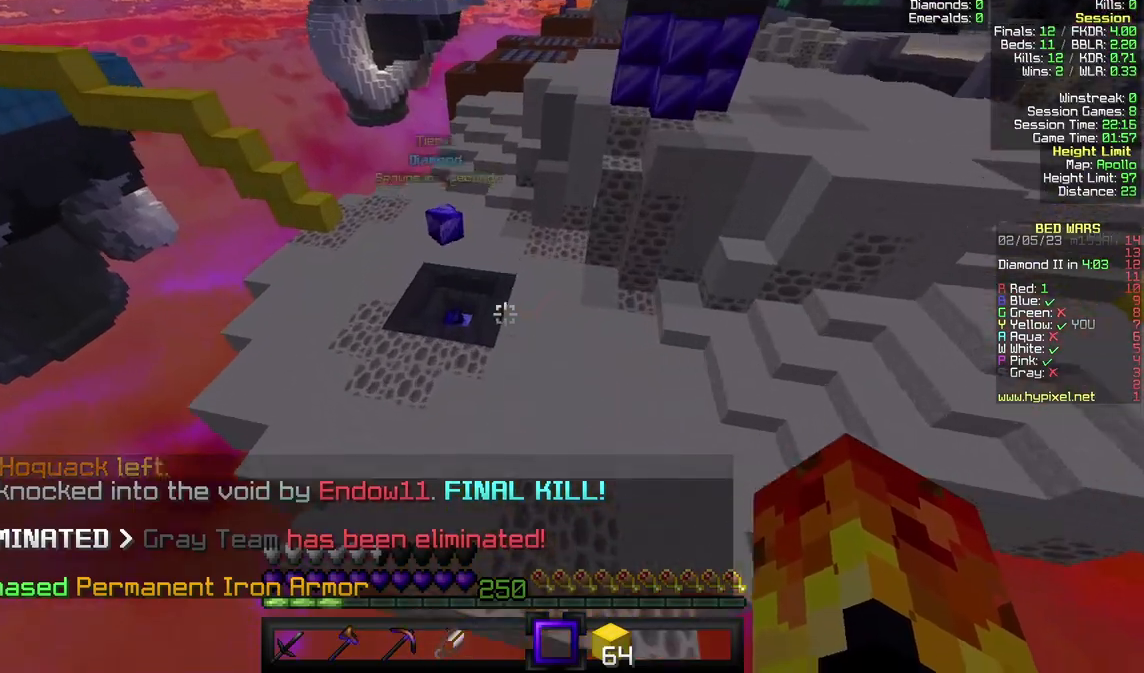
{"keys": ["w"], "mouse": [], "events": [[367, "a", "up"]]}
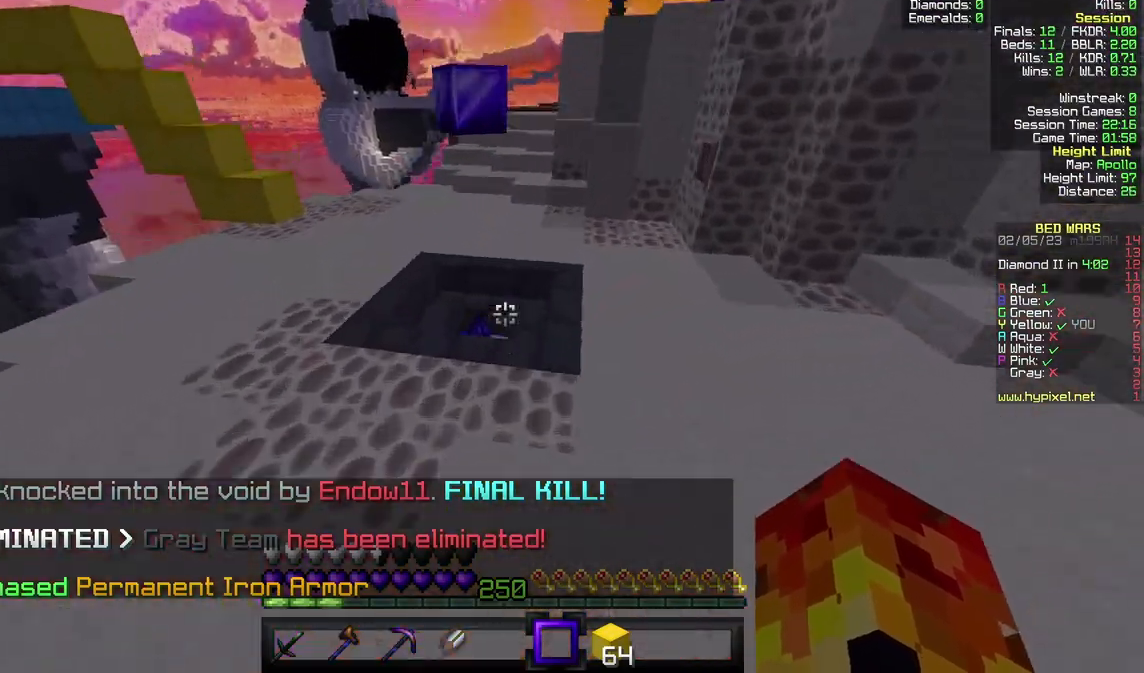
{"keys": ["a", "w"], "mouse": [], "events": [[467, "a", "down"]]}
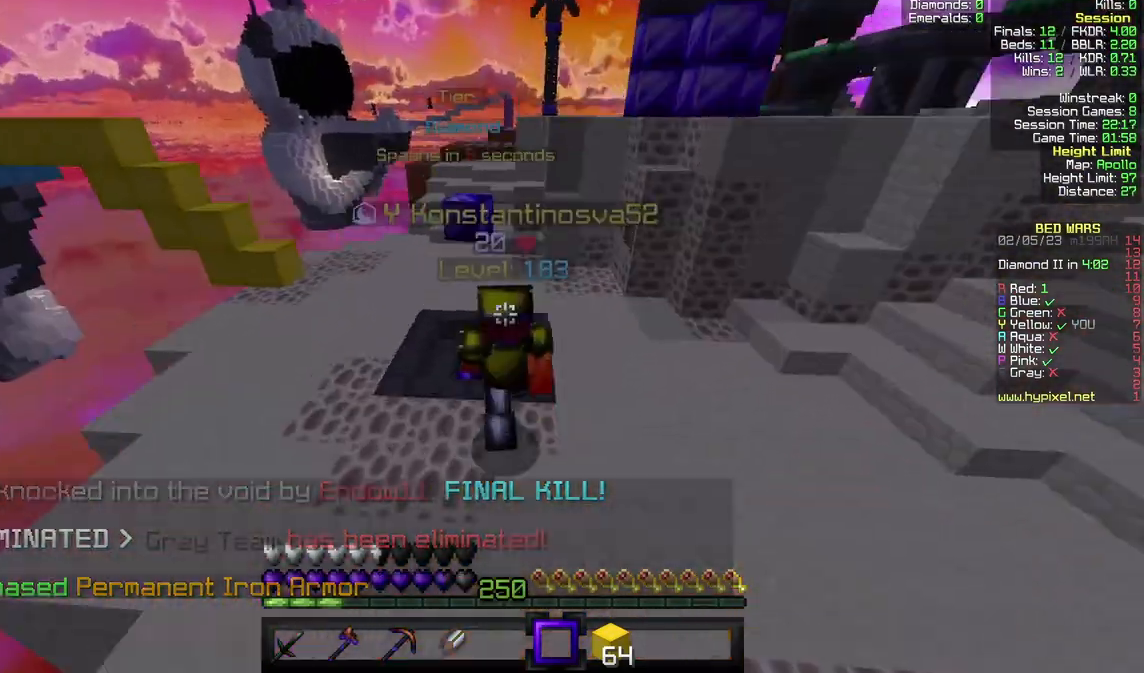
{"keys": [], "mouse": [], "events": [[167, "w", "up"], [233, "a", "up"]]}
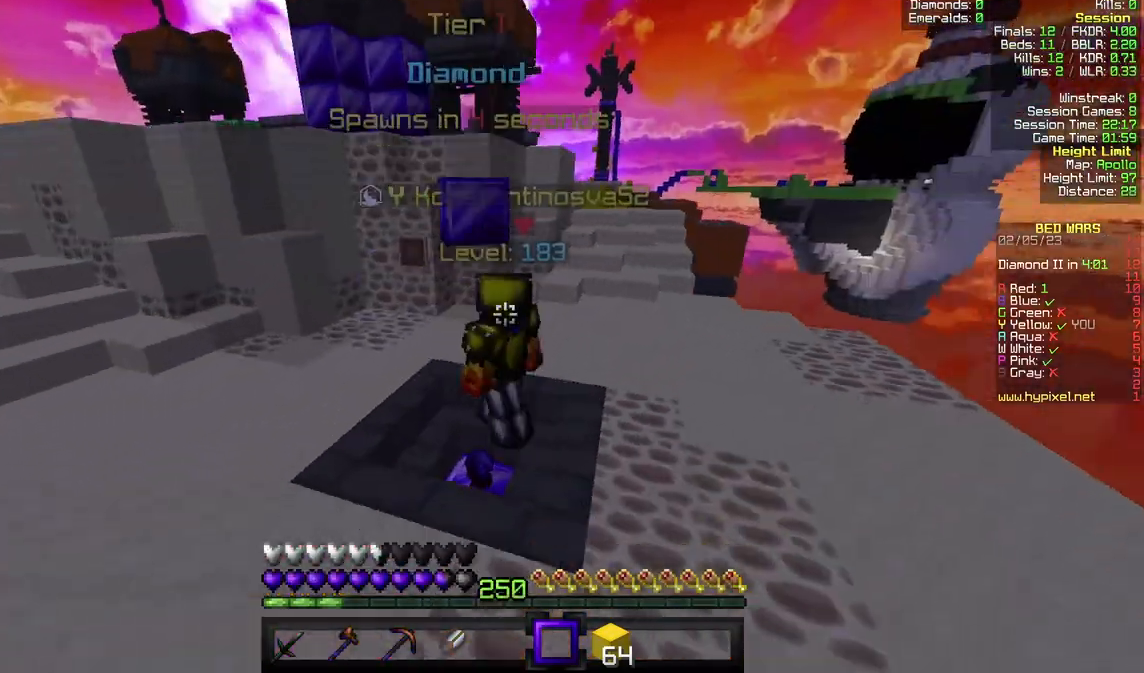
{"keys": [], "mouse": [], "events": []}
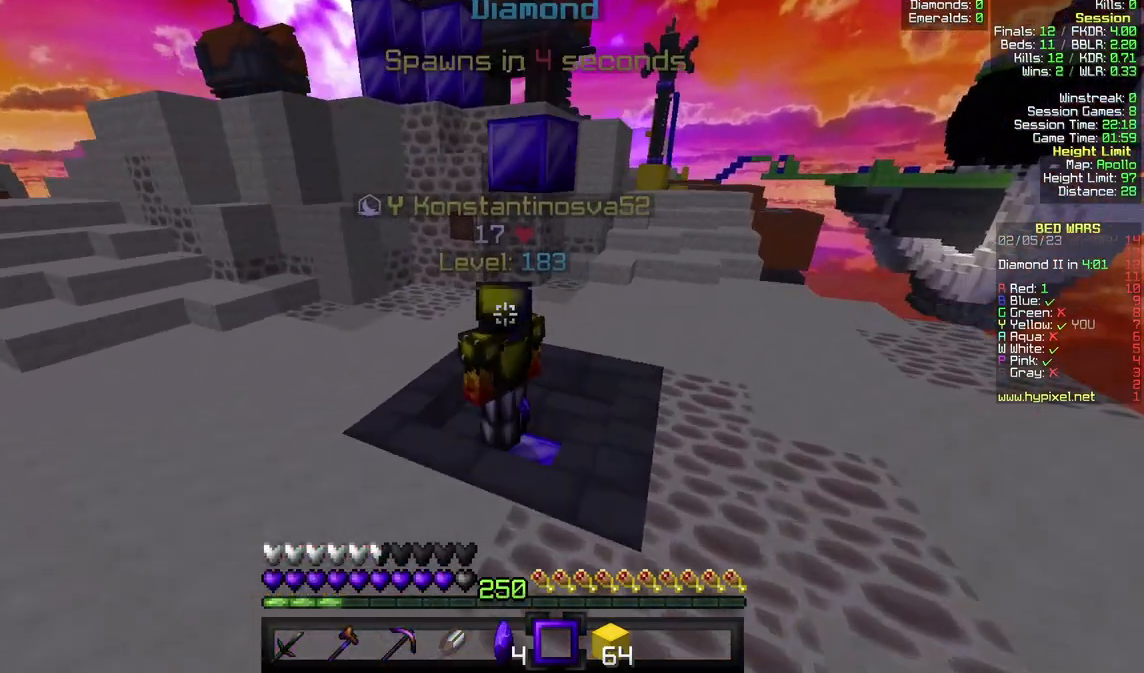
{"keys": [], "mouse": [], "events": []}
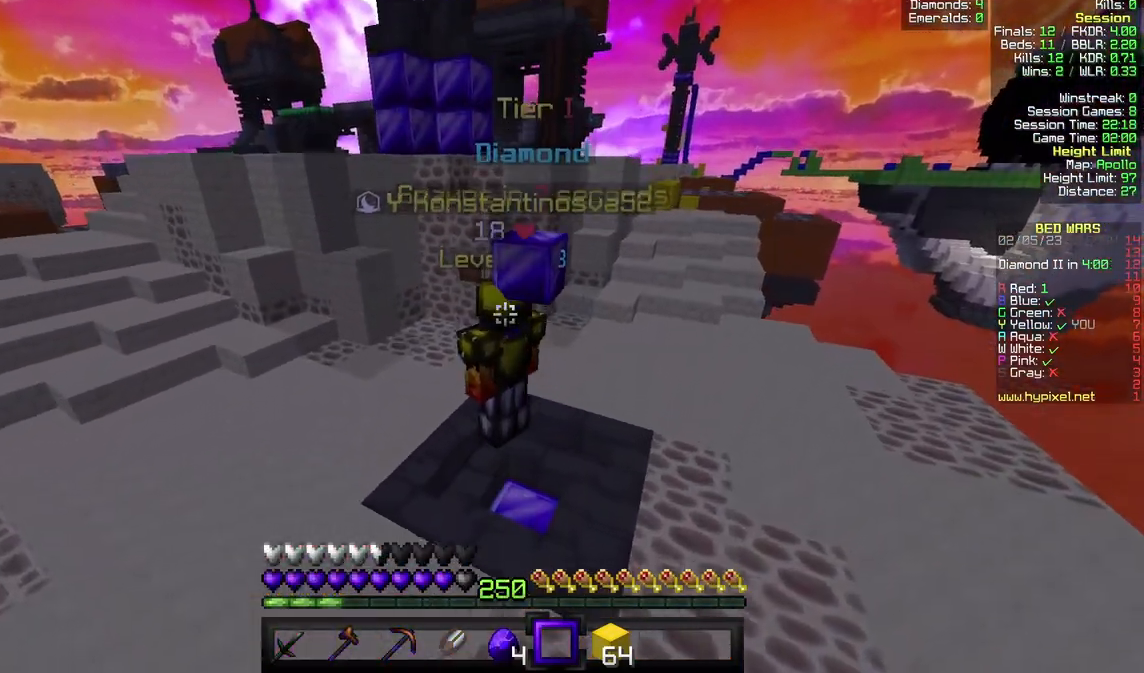
{"keys": [], "mouse": [], "events": []}
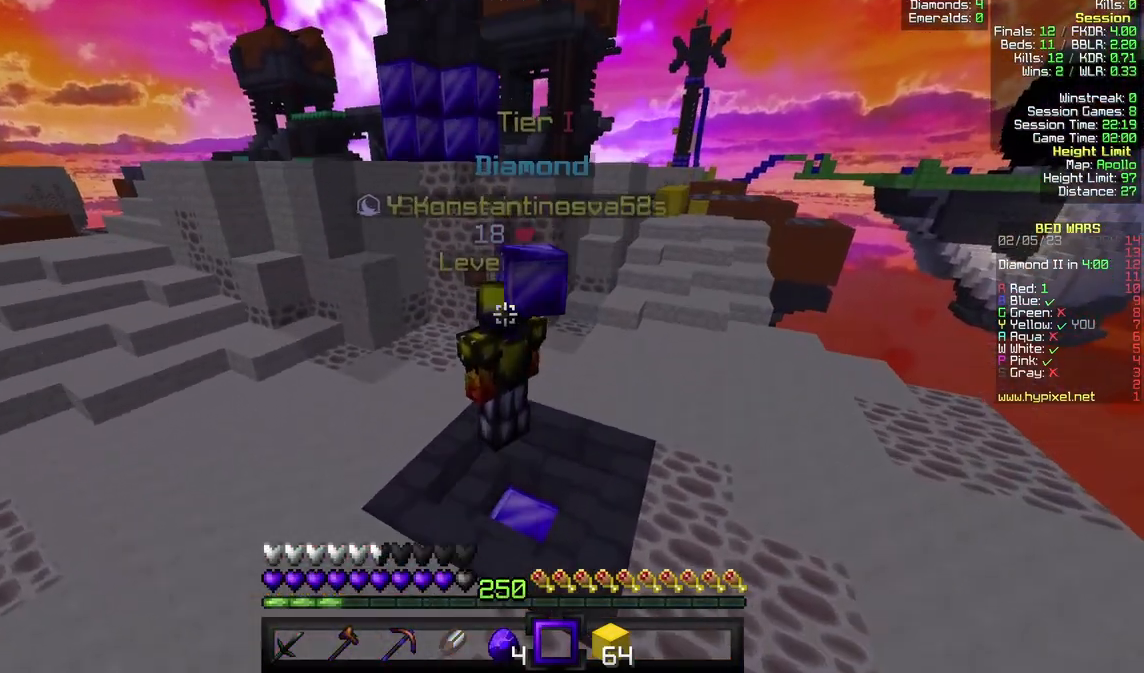
{"keys": ["d"], "mouse": [], "events": [[333, "d", "down"]]}
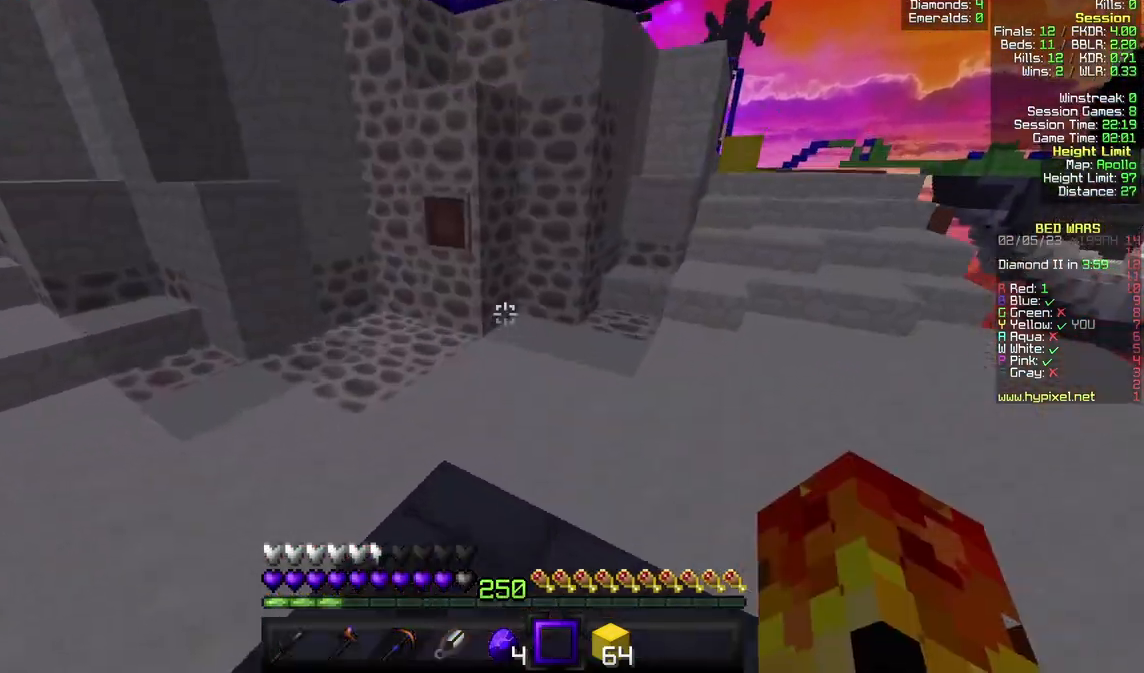
{"keys": [], "mouse": [], "events": [[100, "d", "up"]]}
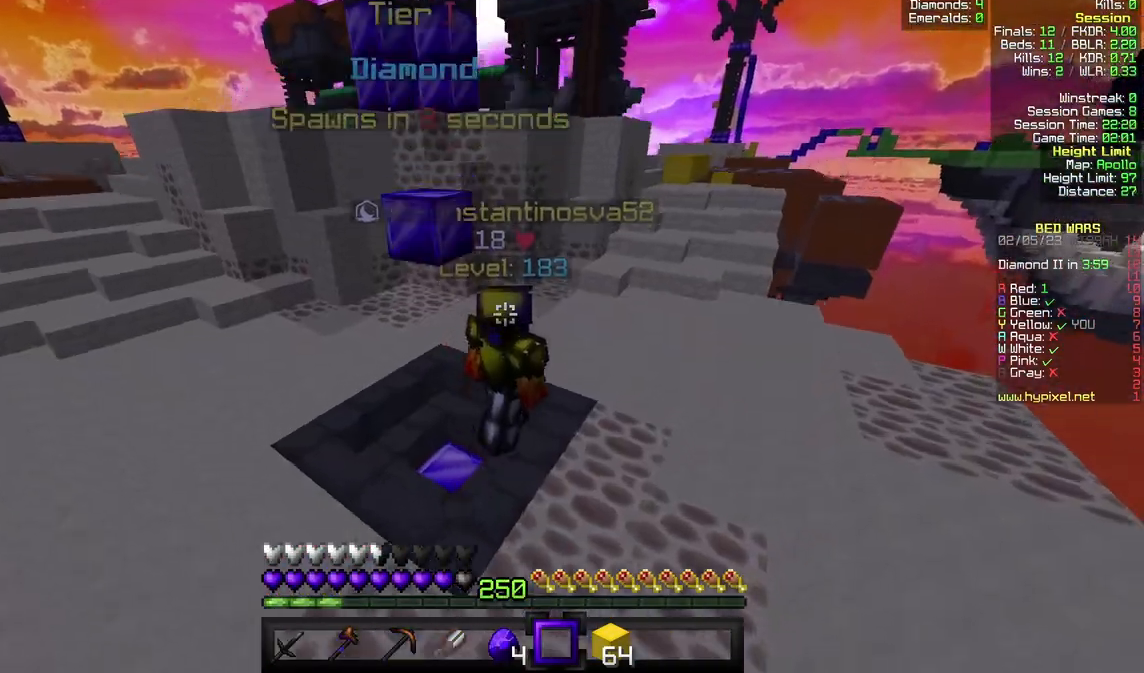
{"keys": [], "mouse": [], "events": []}
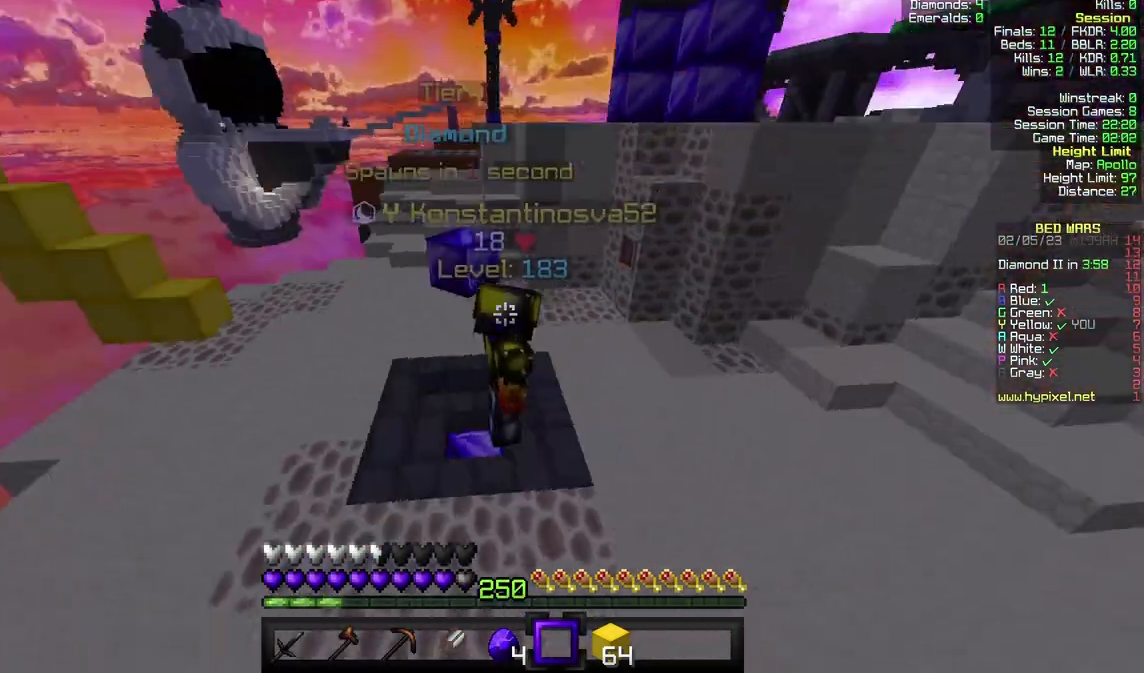
{"keys": [], "mouse": [], "events": []}
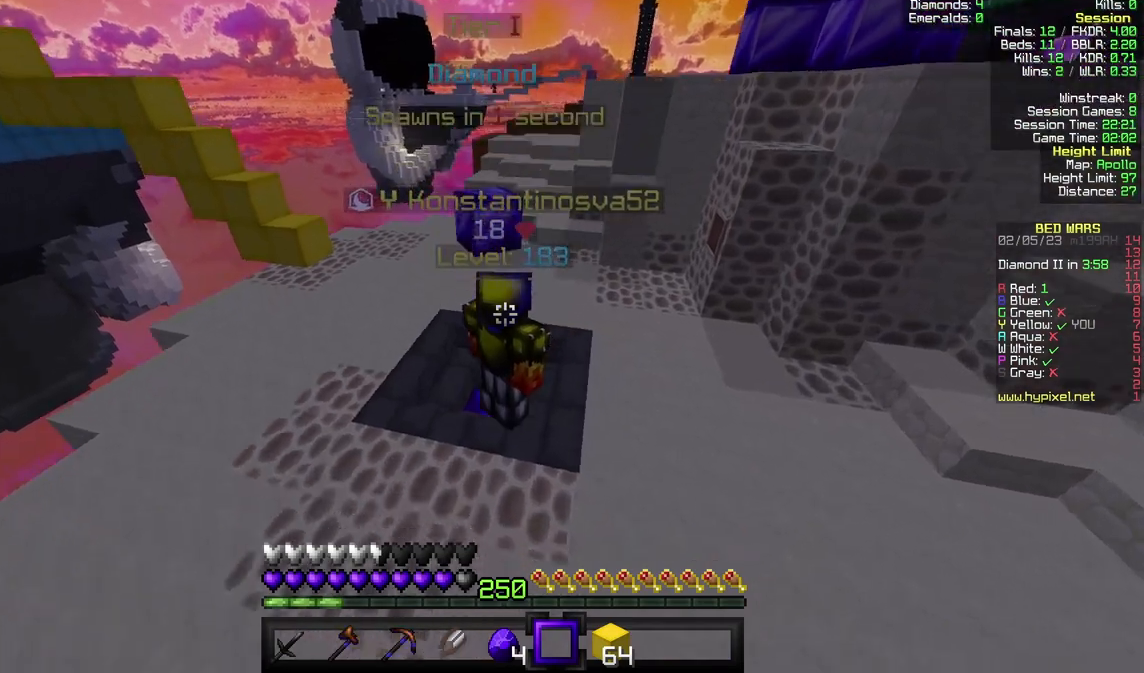
{"keys": ["w"], "mouse": [], "events": [[433, "w", "down"]]}
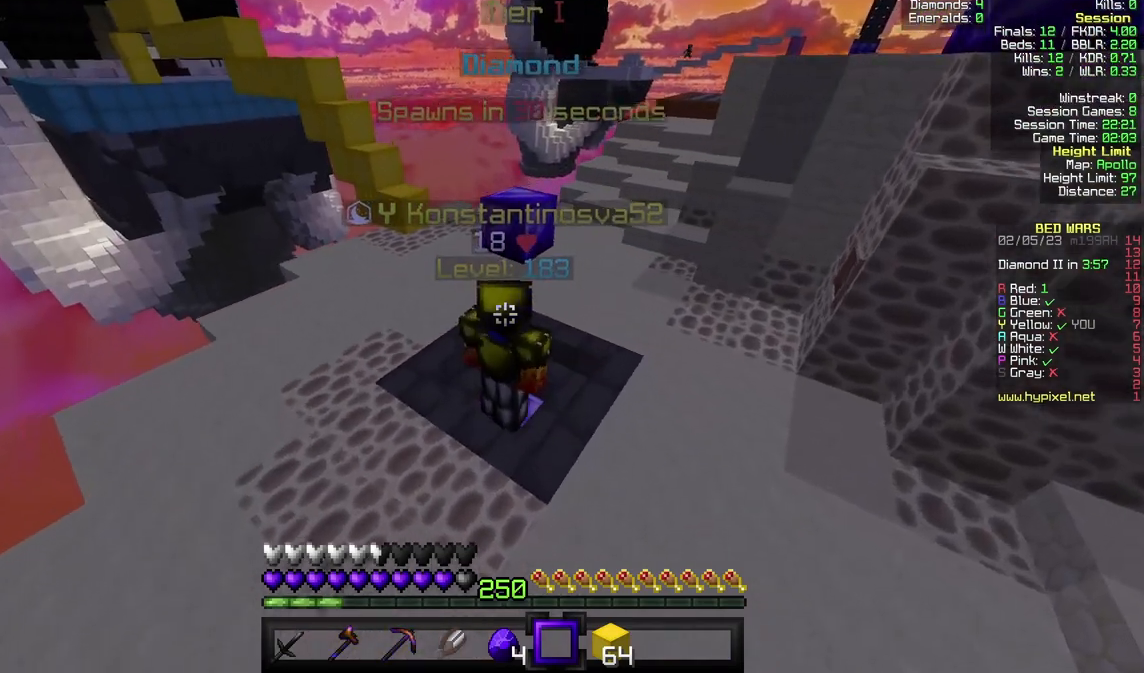
{"keys": [], "mouse": [], "events": [[167, "w", "up"]]}
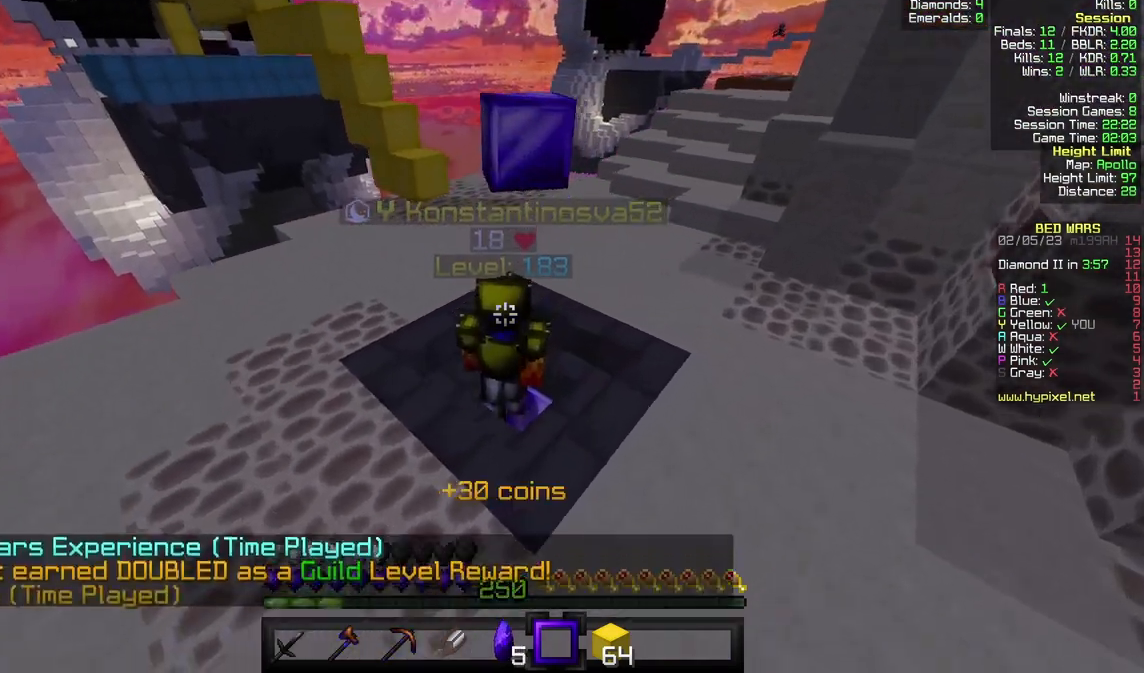
{"keys": ["w"], "mouse": [], "events": [[33, "w", "down"]]}
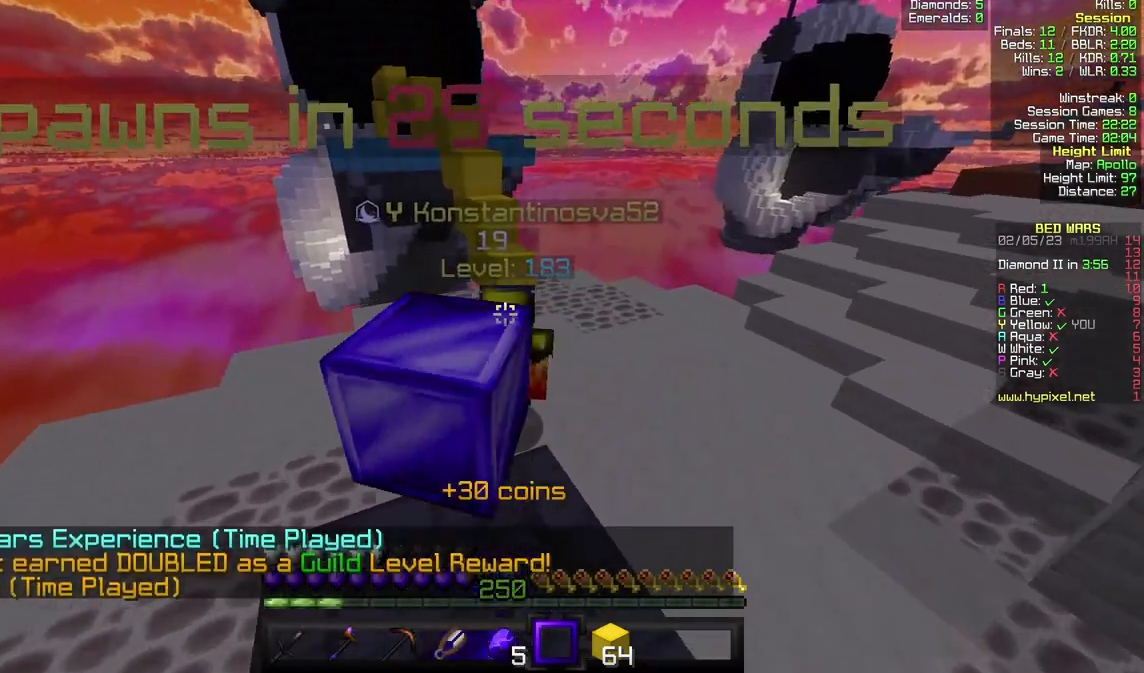
{"keys": ["w"], "mouse": [], "events": []}